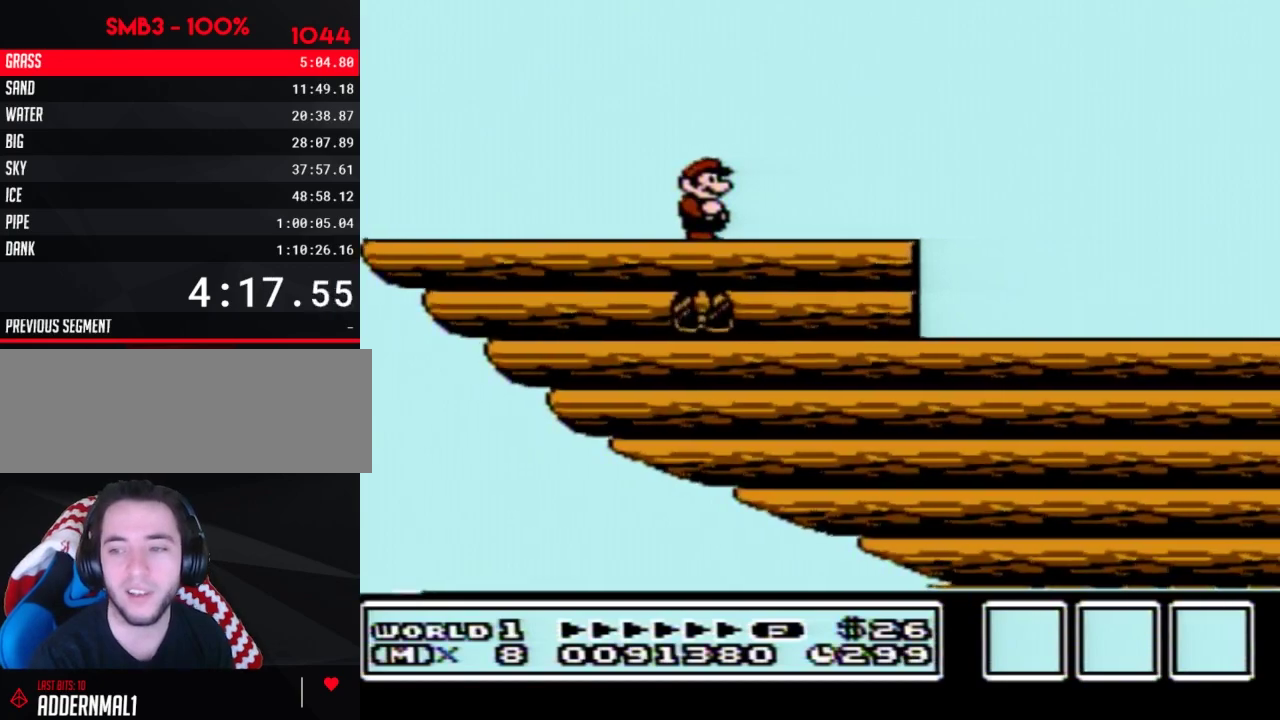
Gameplay with a controller (Nintendo layout); each line is a JSON object with the inputs held at the frame after it. "events" lists button and stick changes between this image and that frame as [ms after this image, input, new state], when the widget could be followed in between. Not read: L3 R3.
{"buttons": ["B"], "events": [[67, "B", "down"], [133, "B", "up"], [250, "B", "down"]]}
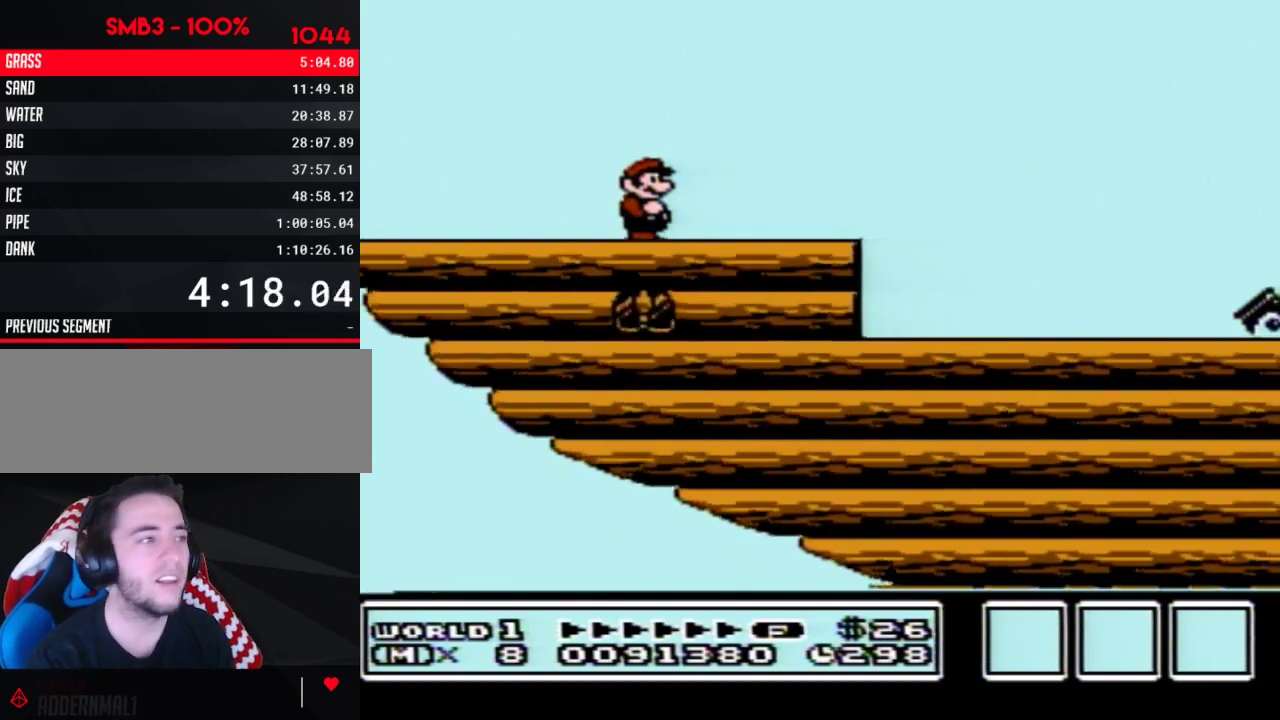
{"buttons": ["B", "DPAD_RIGHT"], "events": [[133, "DPAD_RIGHT", "down"]]}
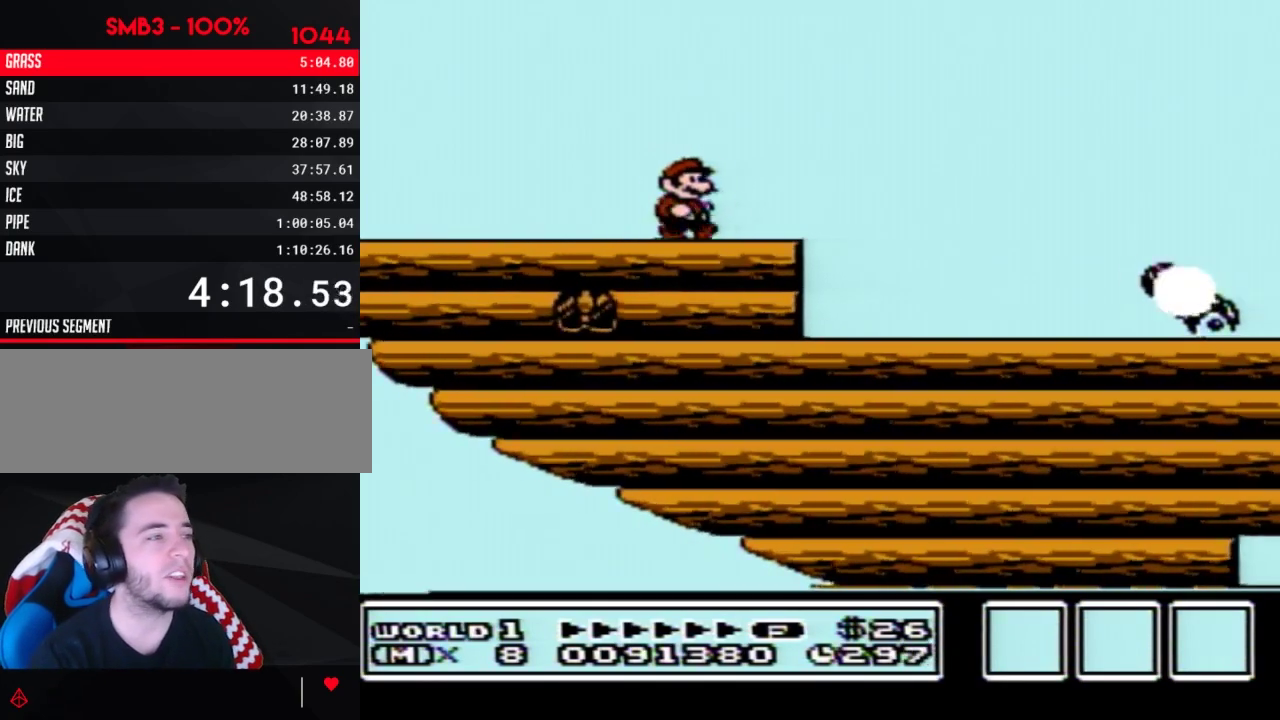
{"buttons": ["DPAD_RIGHT"], "events": [[167, "A", "down"], [467, "A", "up"], [467, "B", "up"]]}
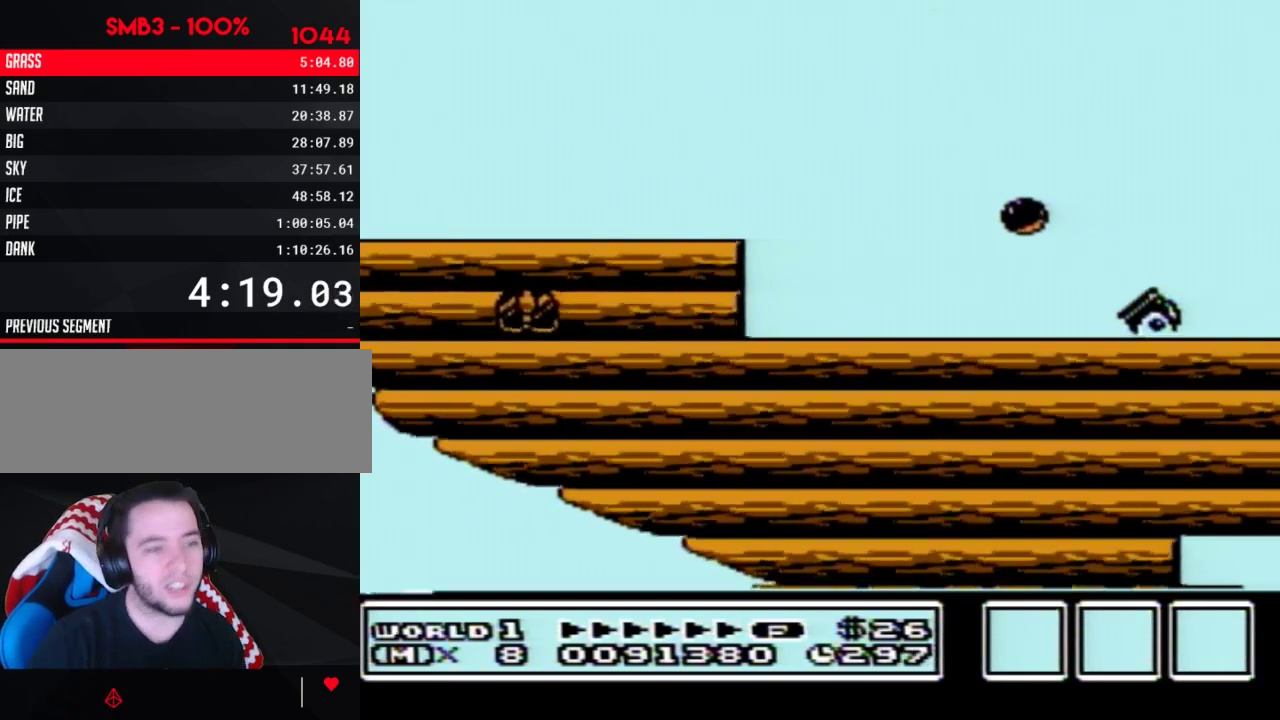
{"buttons": [], "events": [[183, "DPAD_RIGHT", "up"]]}
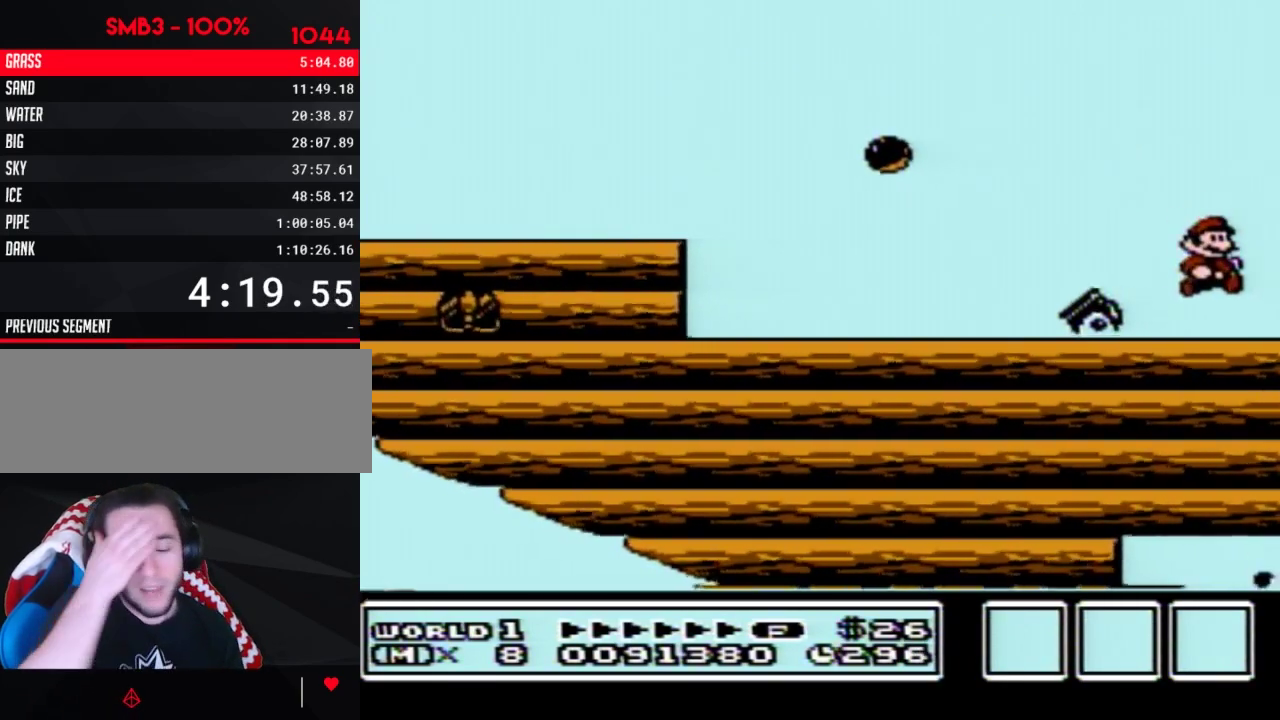
{"buttons": ["DPAD_RIGHT"], "events": [[417, "DPAD_RIGHT", "down"]]}
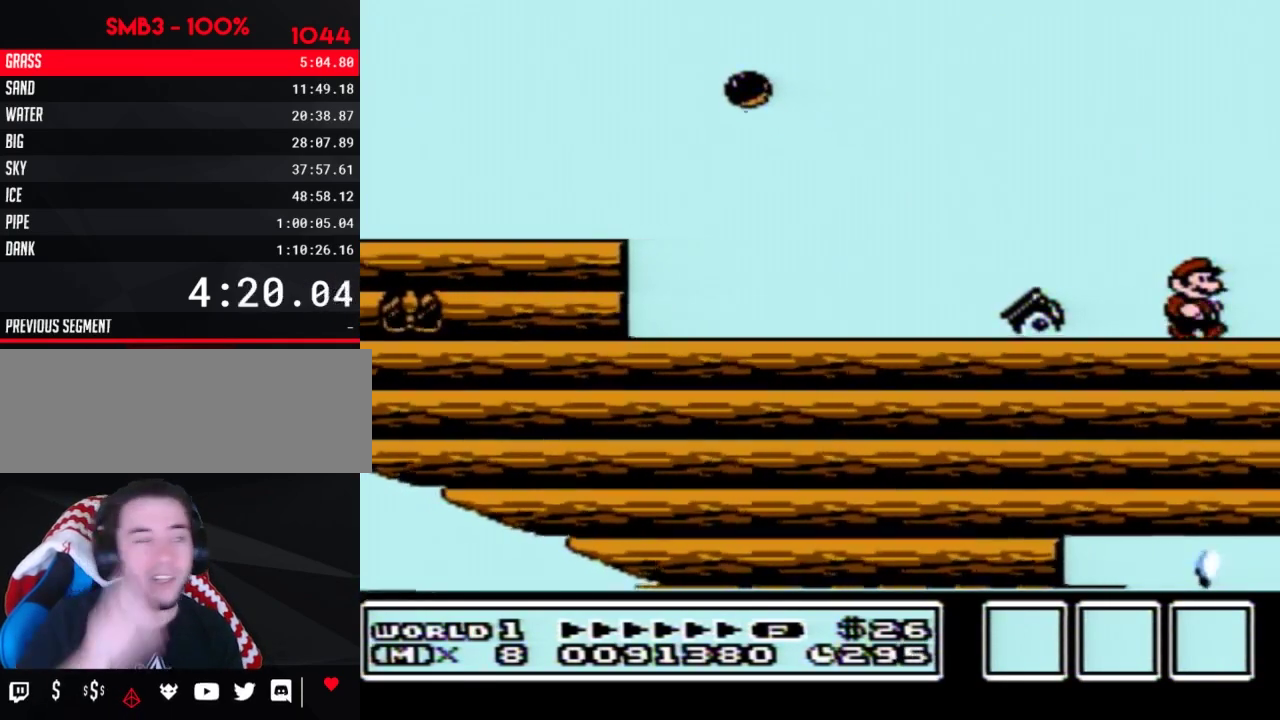
{"buttons": ["DPAD_RIGHT"]}
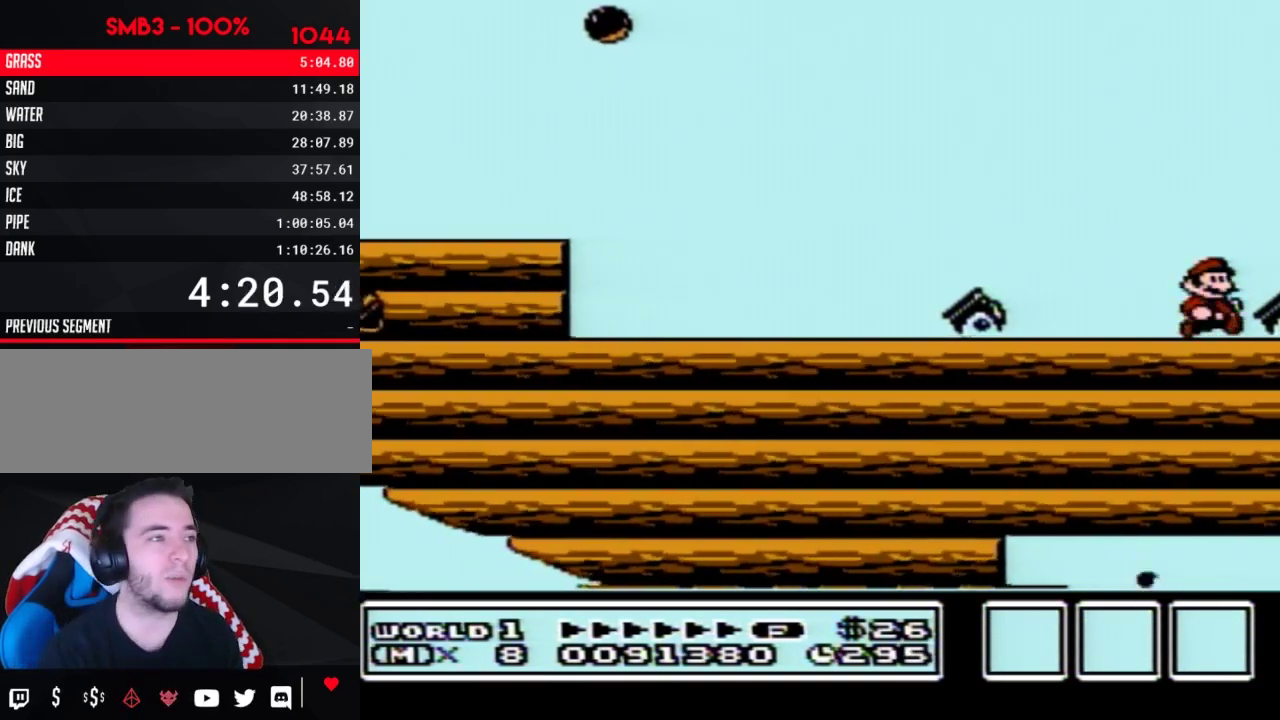
{"buttons": ["A", "B", "DPAD_RIGHT"], "events": [[100, "B", "down"], [167, "DPAD_DOWN", "down"], [167, "DPAD_RIGHT", "up"], [183, "A", "down"], [283, "DPAD_DOWN", "up"], [433, "DPAD_RIGHT", "down"]]}
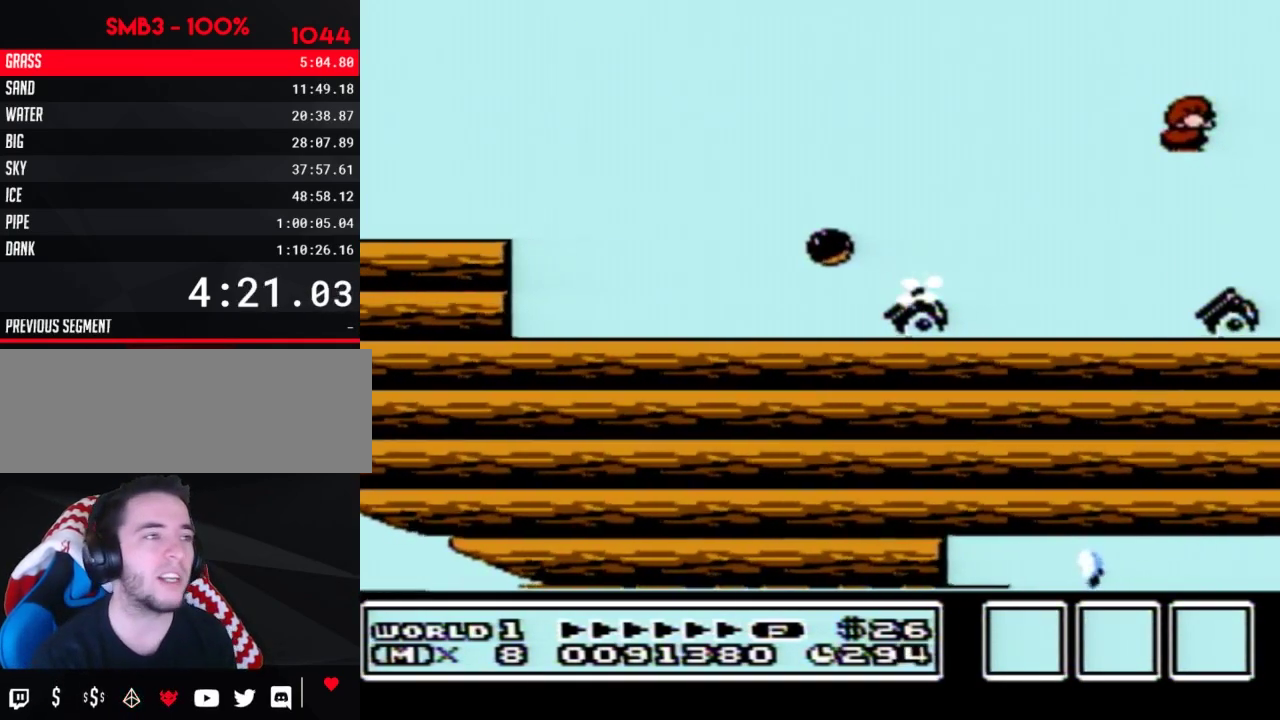
{"buttons": ["DPAD_RIGHT"], "events": [[67, "B", "up"], [100, "A", "up"]]}
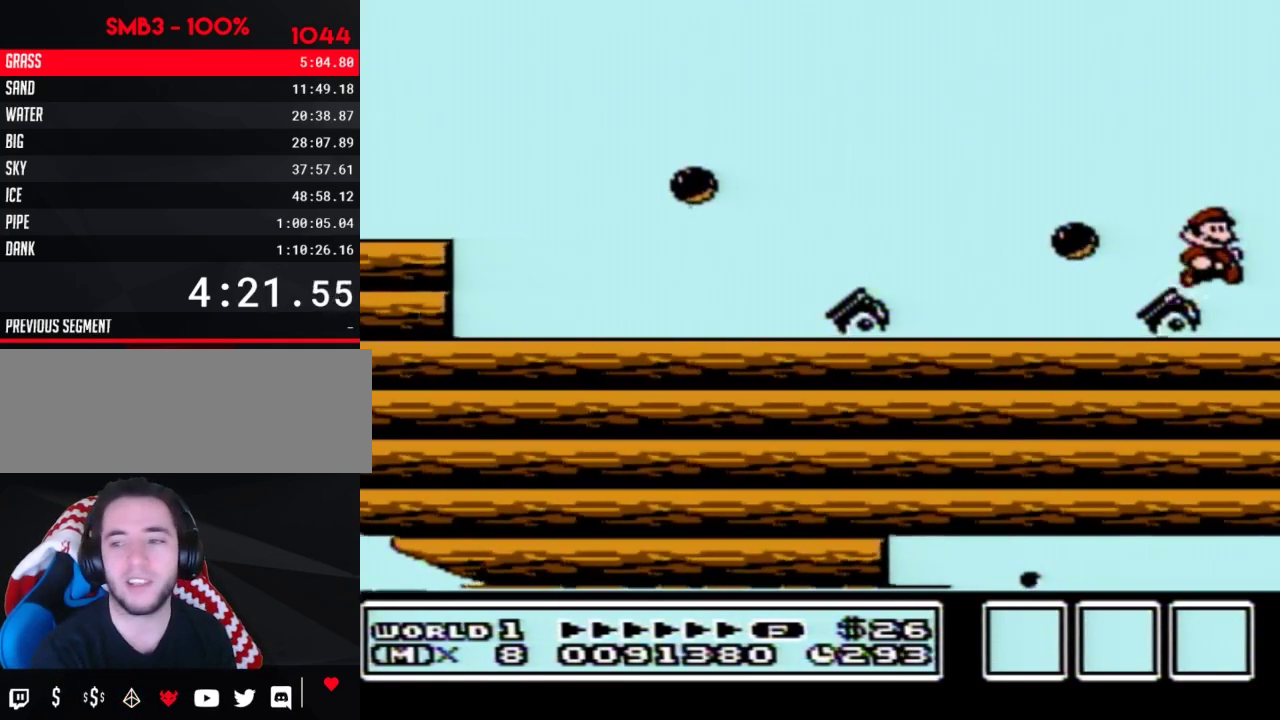
{"buttons": ["DPAD_RIGHT"]}
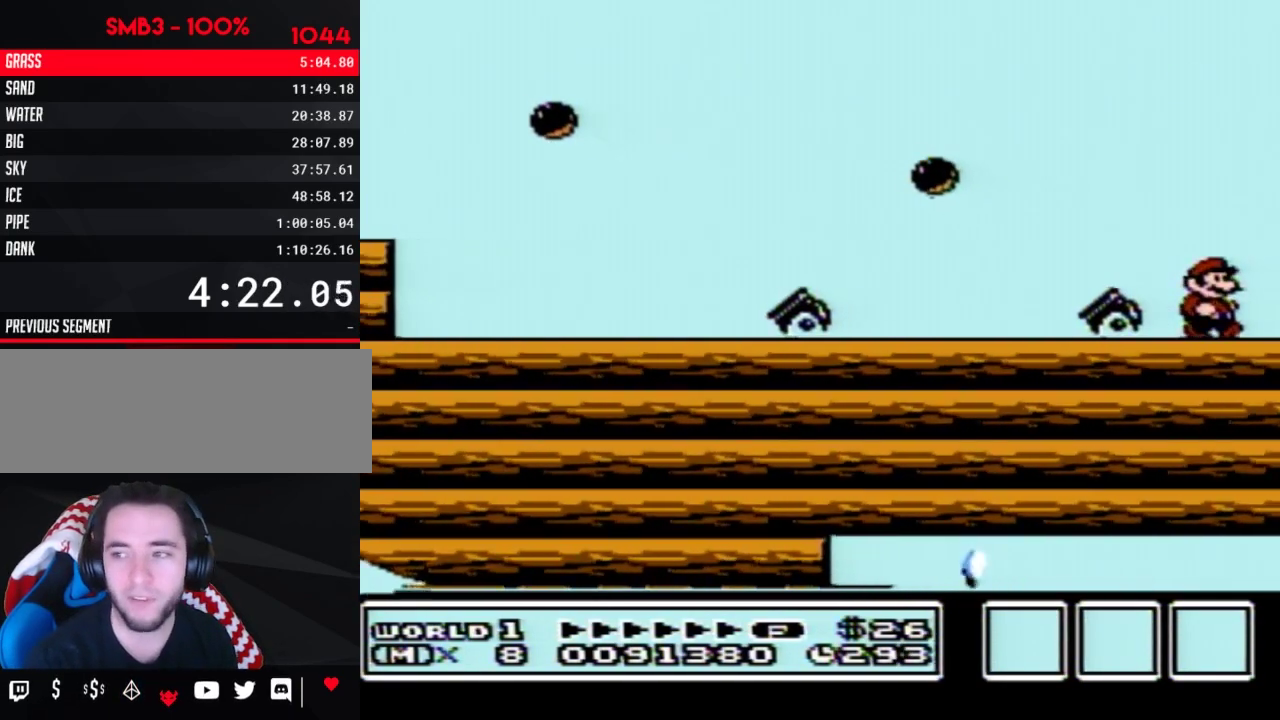
{"buttons": ["DPAD_RIGHT"]}
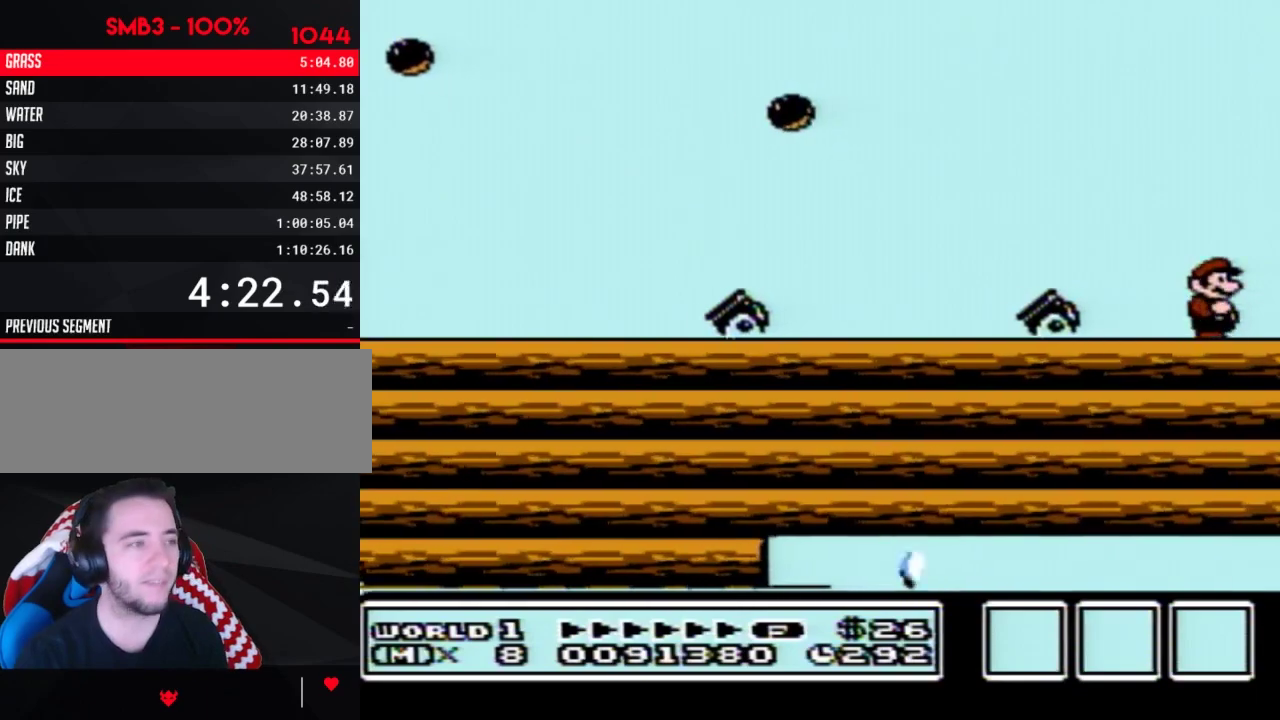
{"buttons": ["DPAD_RIGHT"], "events": [[167, "B", "down"], [183, "B", "up"], [383, "B", "down"], [417, "B", "up"]]}
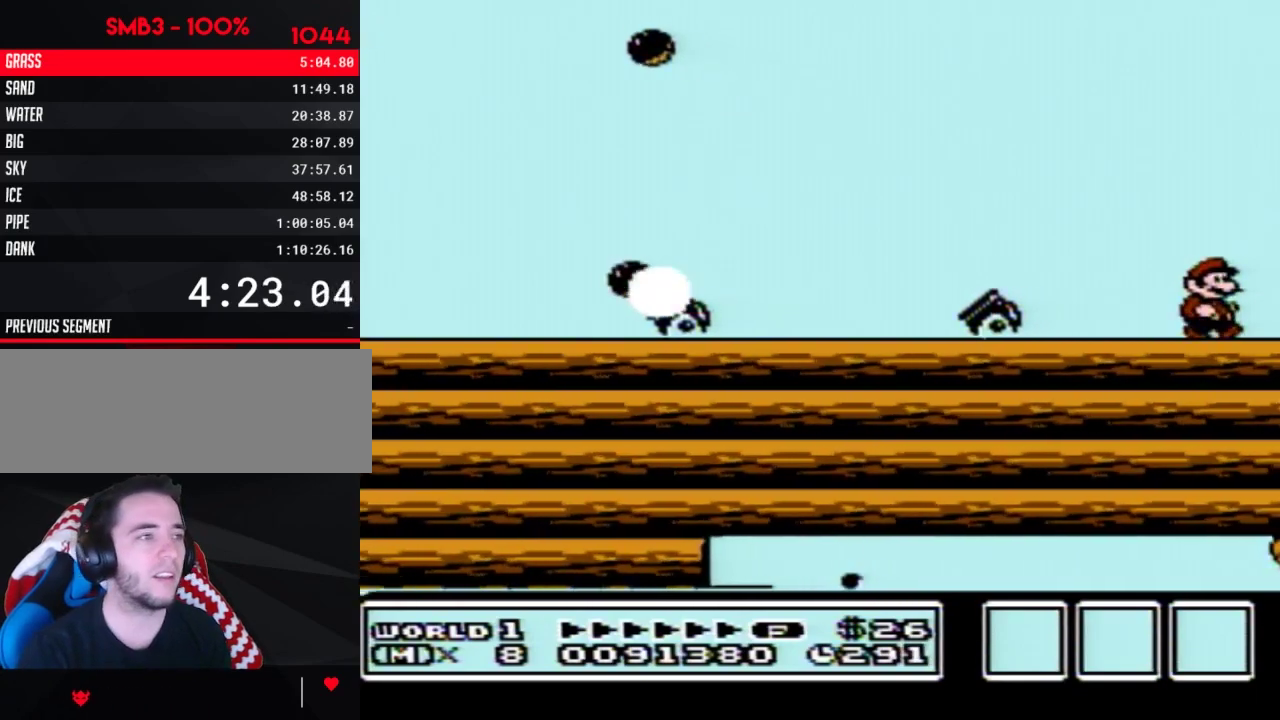
{"buttons": ["DPAD_RIGHT"], "events": [[100, "B", "down"], [133, "B", "up"]]}
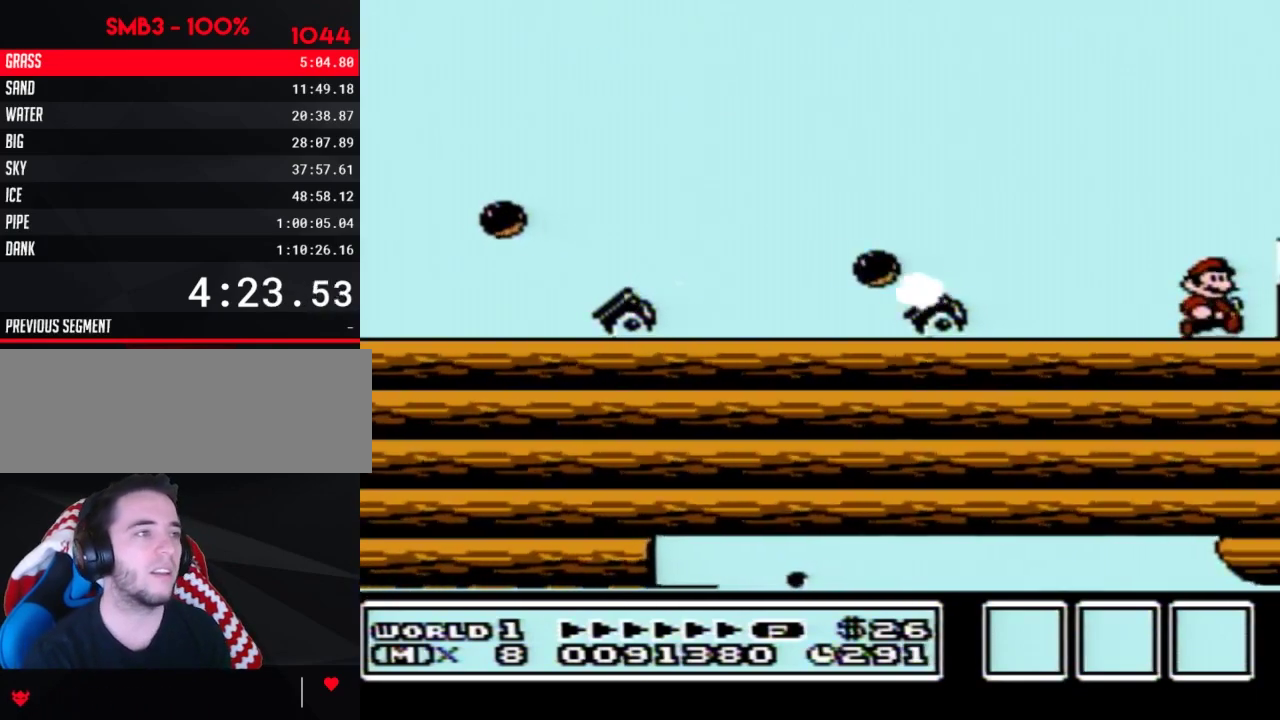
{"buttons": ["DPAD_RIGHT"], "events": [[183, "A", "down"], [183, "B", "down"], [383, "B", "up"], [417, "A", "up"]]}
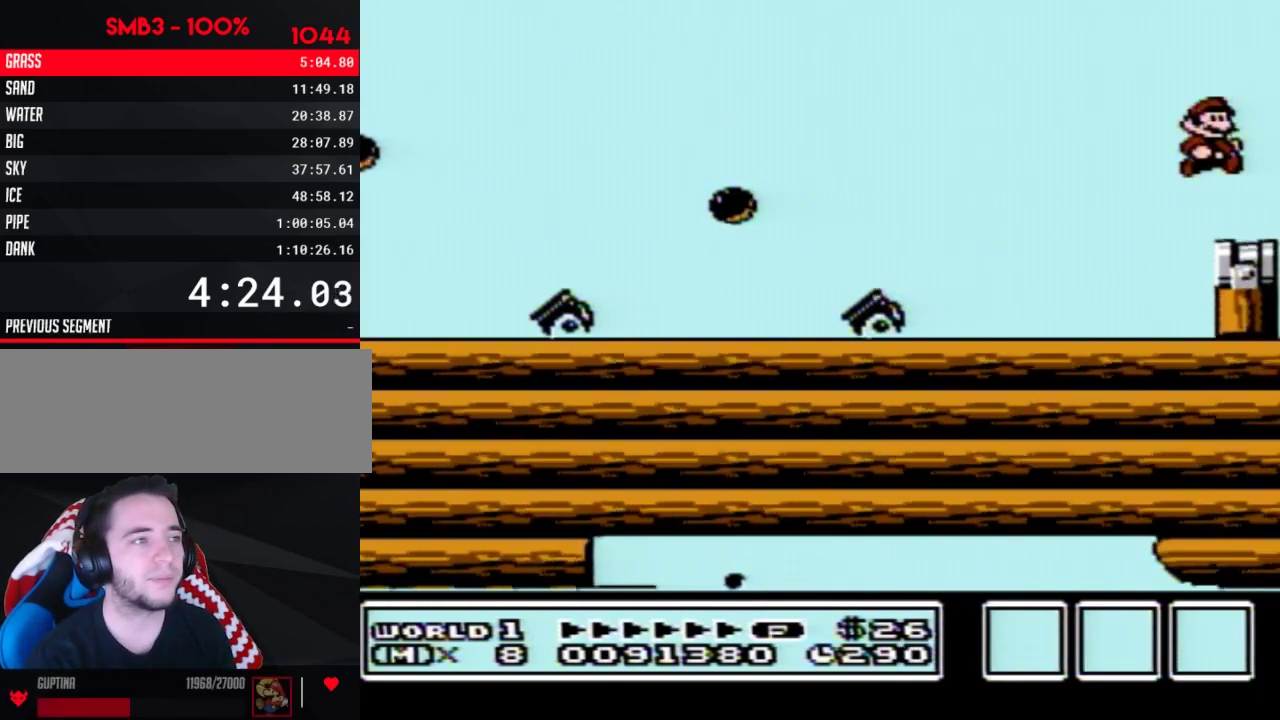
{"buttons": [], "events": [[250, "DPAD_RIGHT", "up"]]}
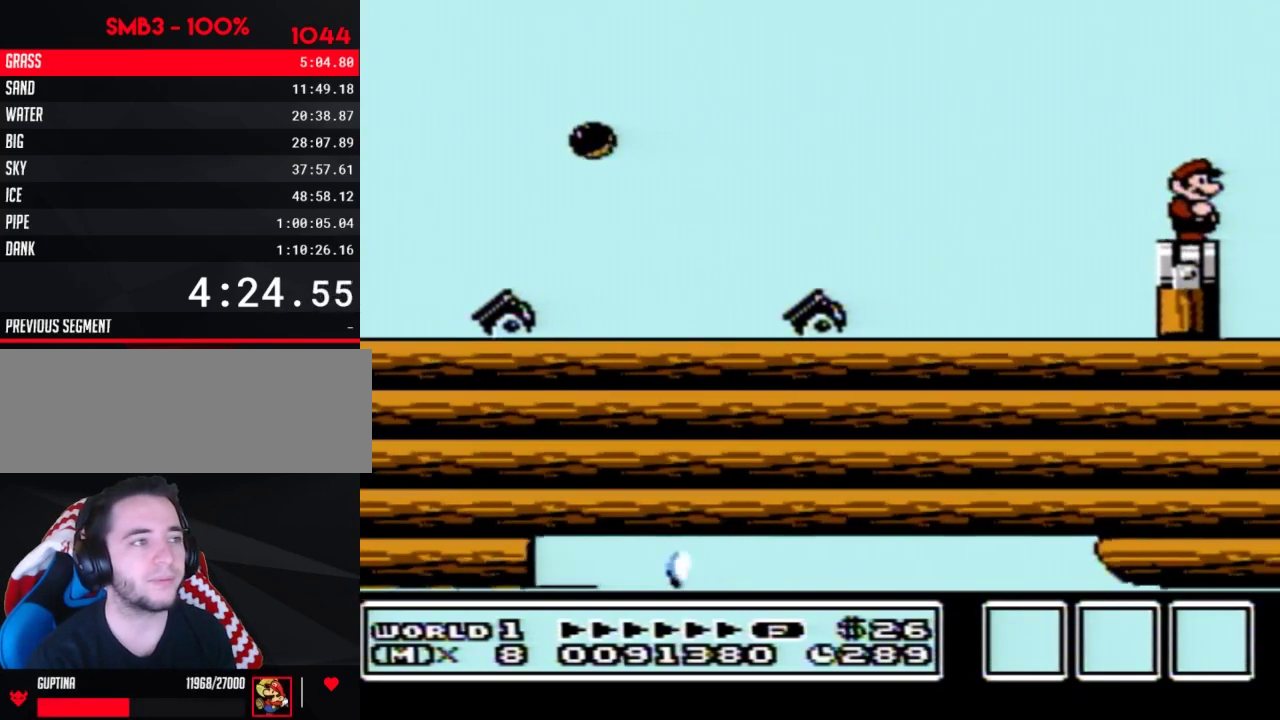
{"buttons": [], "events": [[100, "DPAD_LEFT", "down"], [167, "DPAD_LEFT", "up"]]}
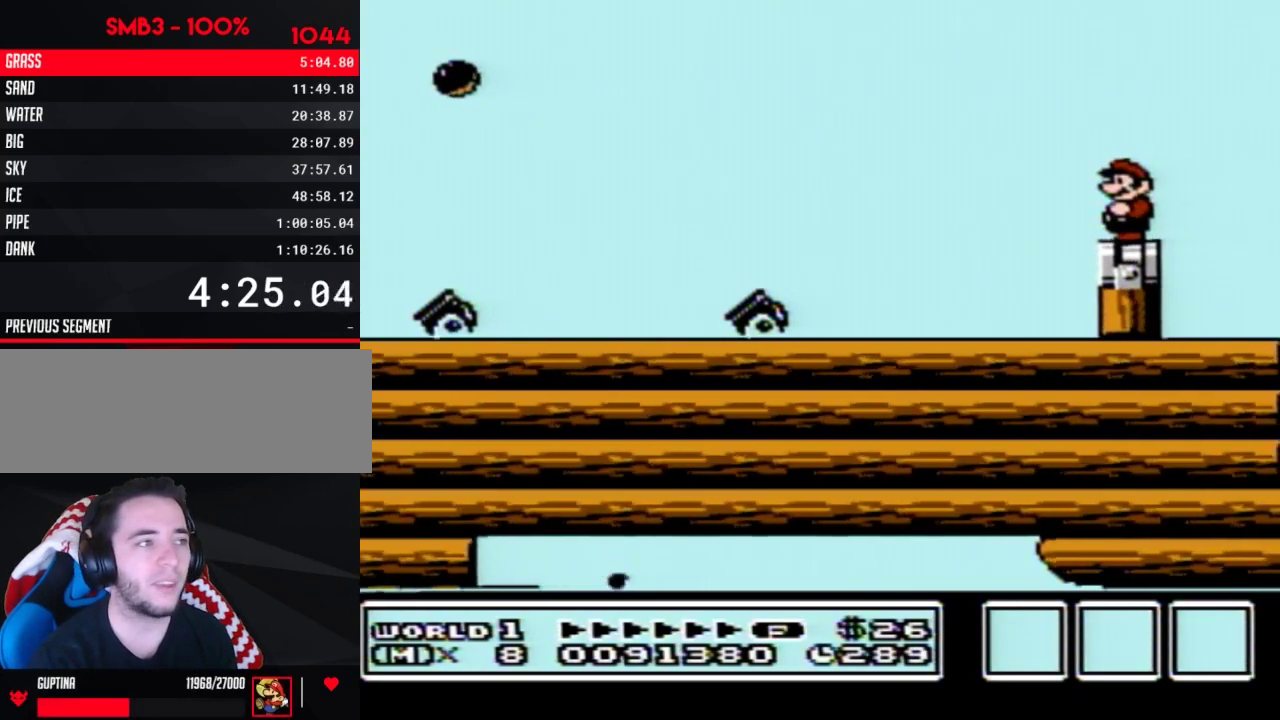
{"buttons": [], "events": [[317, "DPAD_DOWN", "down"], [417, "DPAD_DOWN", "up"]]}
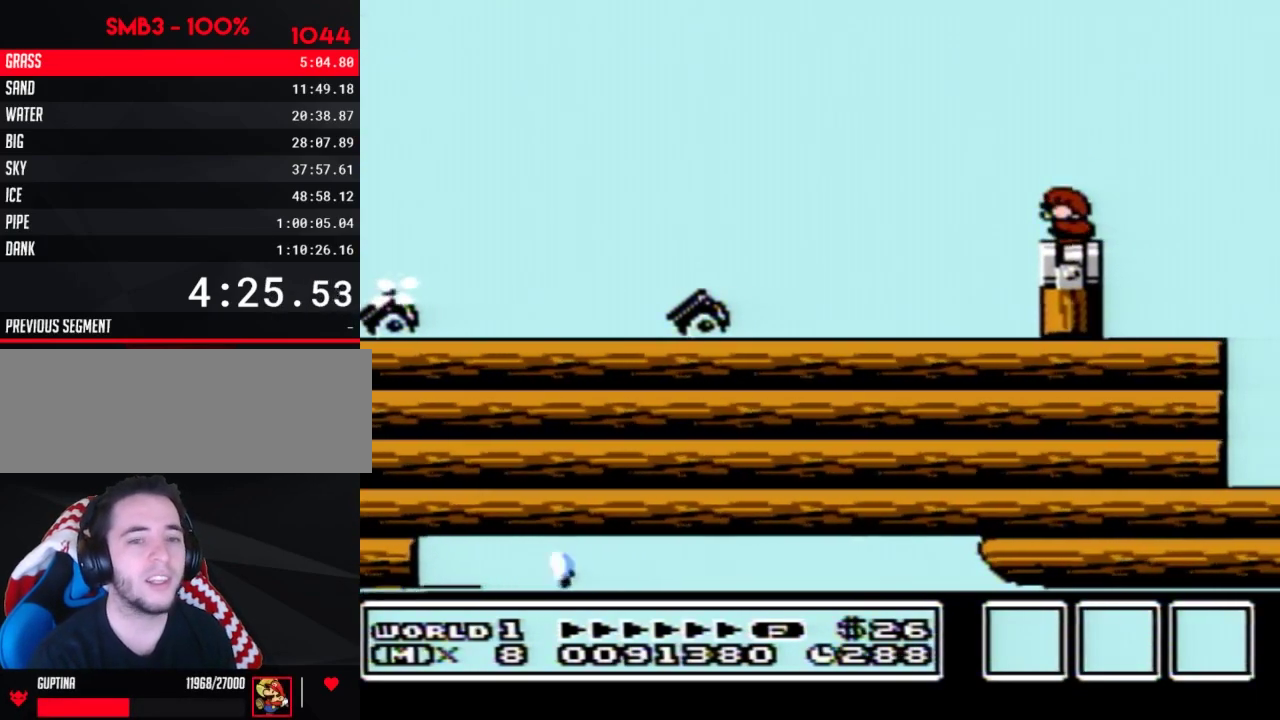
{"buttons": ["DPAD_DOWN"], "events": [[33, "DPAD_DOWN", "down"], [133, "DPAD_DOWN", "up"], [283, "DPAD_DOWN", "down"], [350, "DPAD_DOWN", "up"], [433, "DPAD_DOWN", "down"]]}
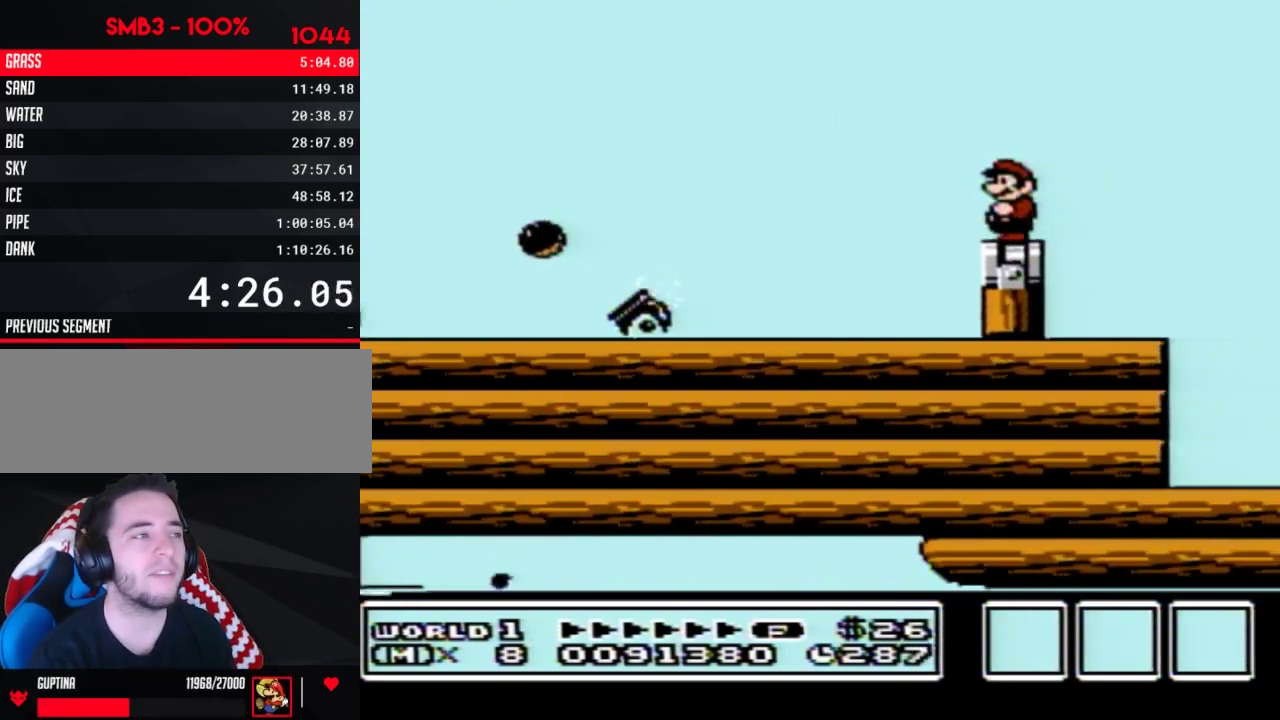
{"buttons": [], "events": [[67, "DPAD_DOWN", "up"], [167, "DPAD_DOWN", "down"], [283, "DPAD_DOWN", "up"], [383, "DPAD_DOWN", "down"], [500, "DPAD_DOWN", "up"]]}
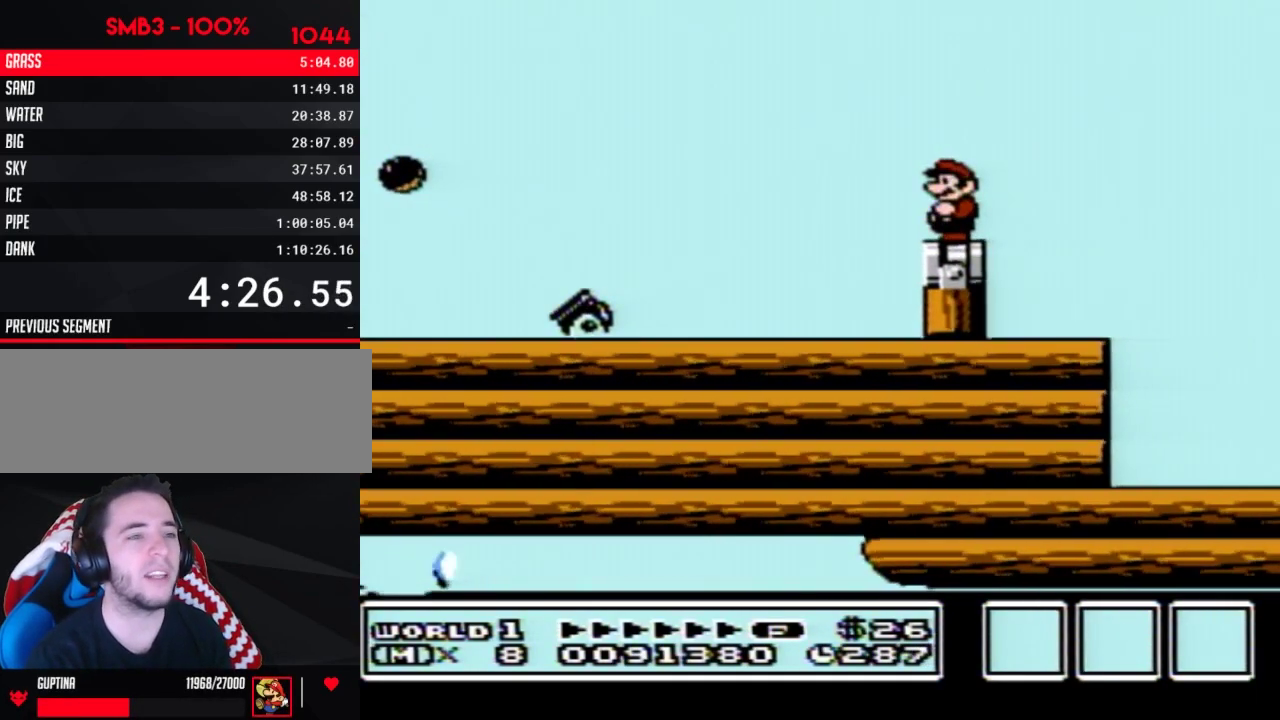
{"buttons": ["B", "DPAD_DOWN"], "events": [[100, "DPAD_DOWN", "down"], [250, "B", "down"], [317, "DPAD_DOWN", "up"], [450, "DPAD_DOWN", "down"]]}
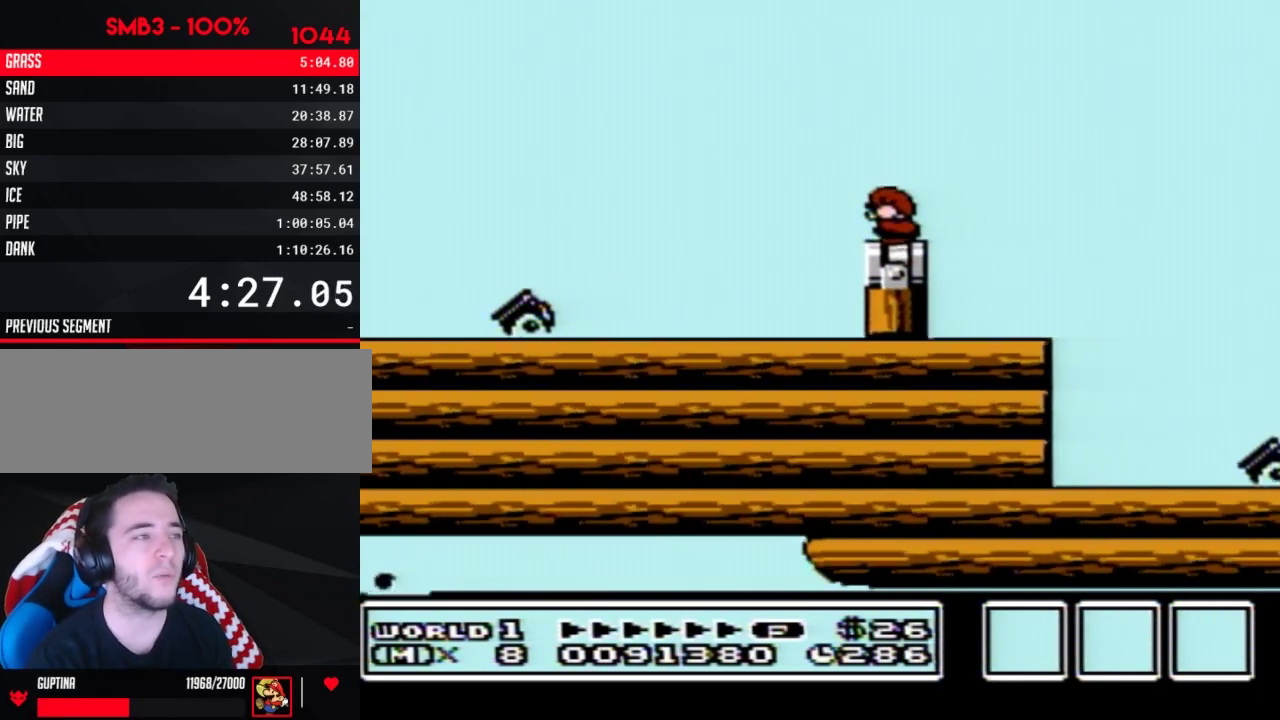
{"buttons": ["B"], "events": [[133, "DPAD_DOWN", "up"], [167, "DPAD_DOWN", "down"], [350, "DPAD_DOWN", "up"]]}
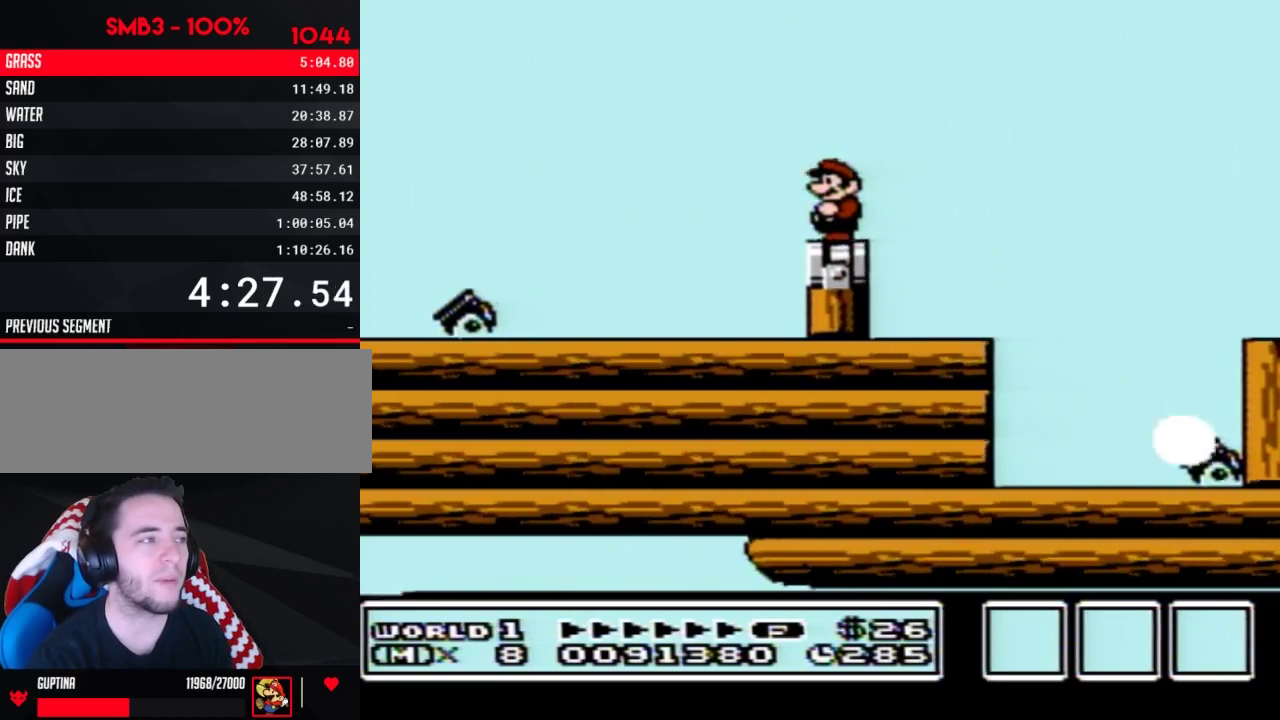
{"buttons": ["A", "B", "DPAD_RIGHT"], "events": [[67, "DPAD_RIGHT", "down"], [250, "A", "down"]]}
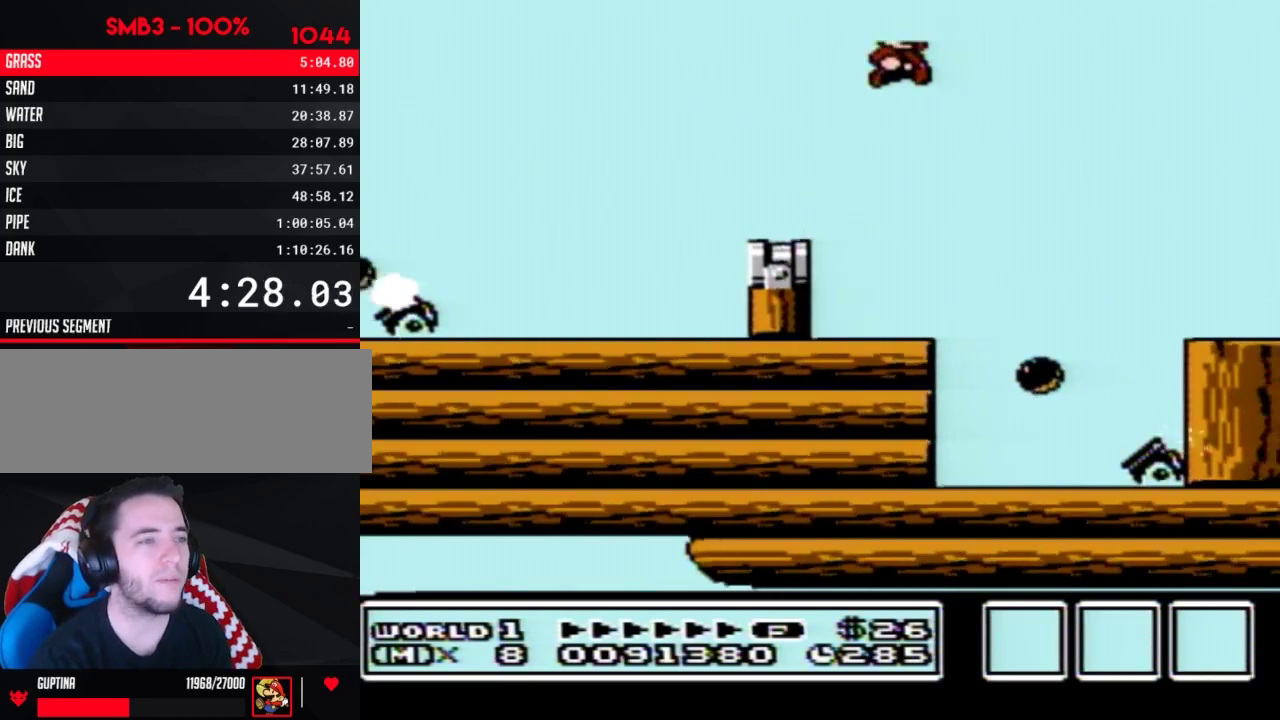
{"buttons": ["B", "DPAD_LEFT"], "events": [[167, "A", "up"], [383, "DPAD_RIGHT", "up"], [500, "DPAD_LEFT", "down"]]}
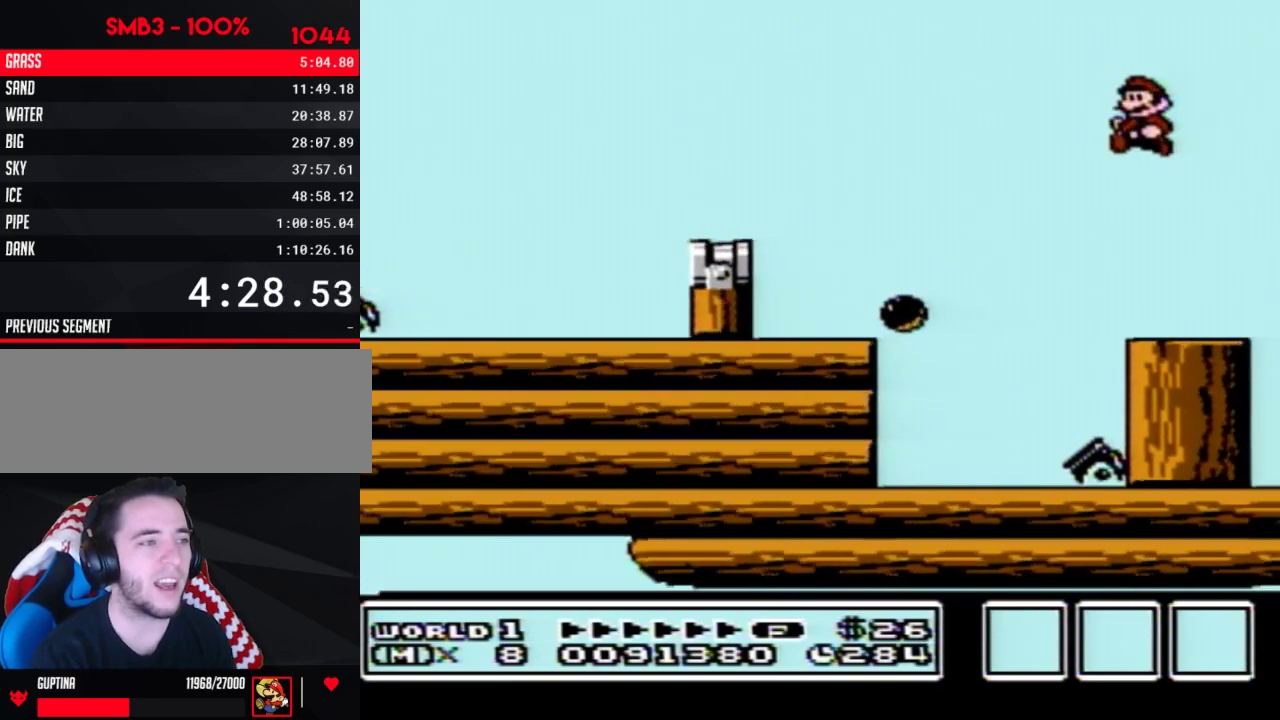
{"buttons": [], "events": [[100, "DPAD_LEFT", "up"], [317, "DPAD_DOWN", "down"], [350, "A", "down"], [417, "DPAD_DOWN", "up"], [433, "B", "up"], [467, "A", "up"]]}
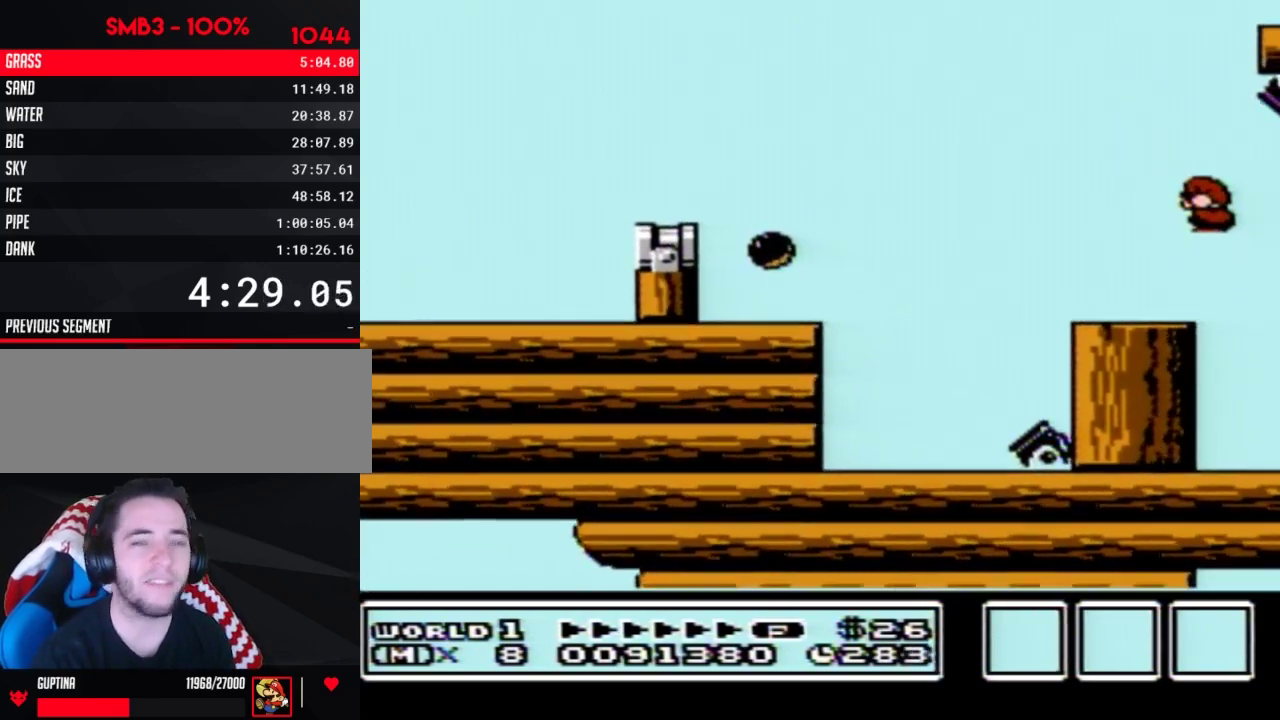
{"buttons": ["DPAD_RIGHT"], "events": [[383, "DPAD_RIGHT", "down"]]}
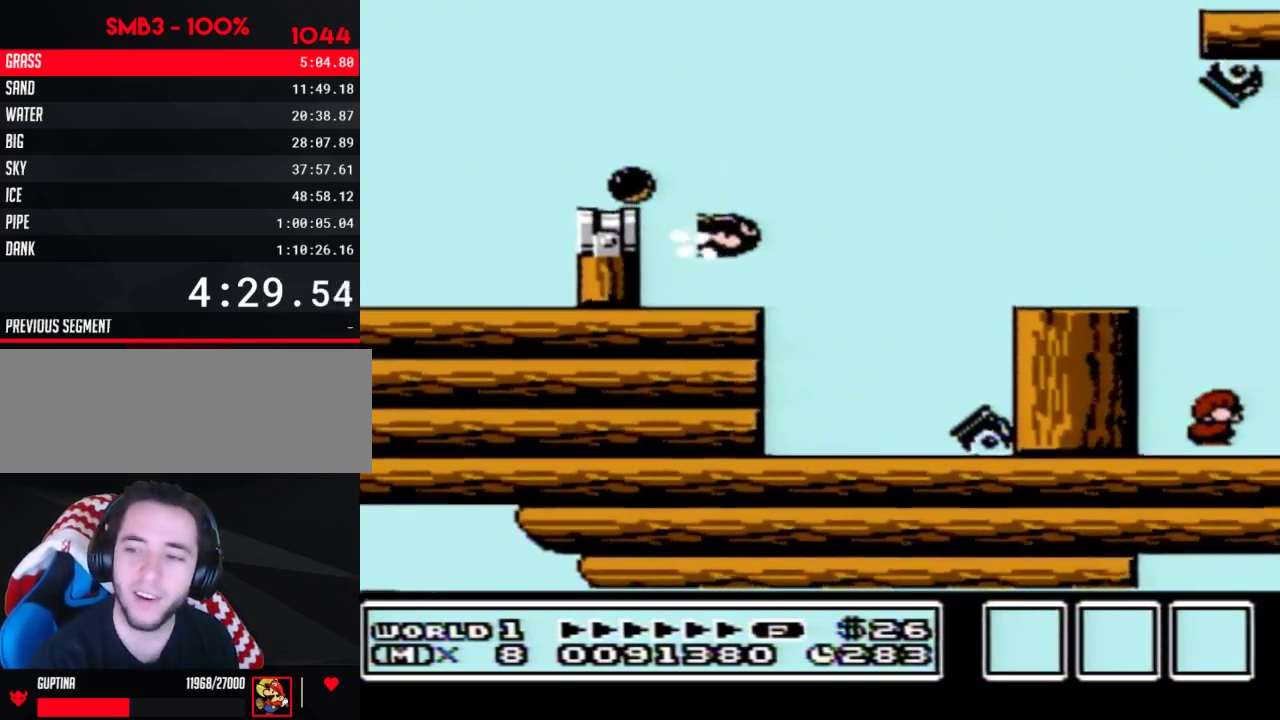
{"buttons": ["DPAD_RIGHT"], "events": [[383, "B", "down"], [417, "B", "up"]]}
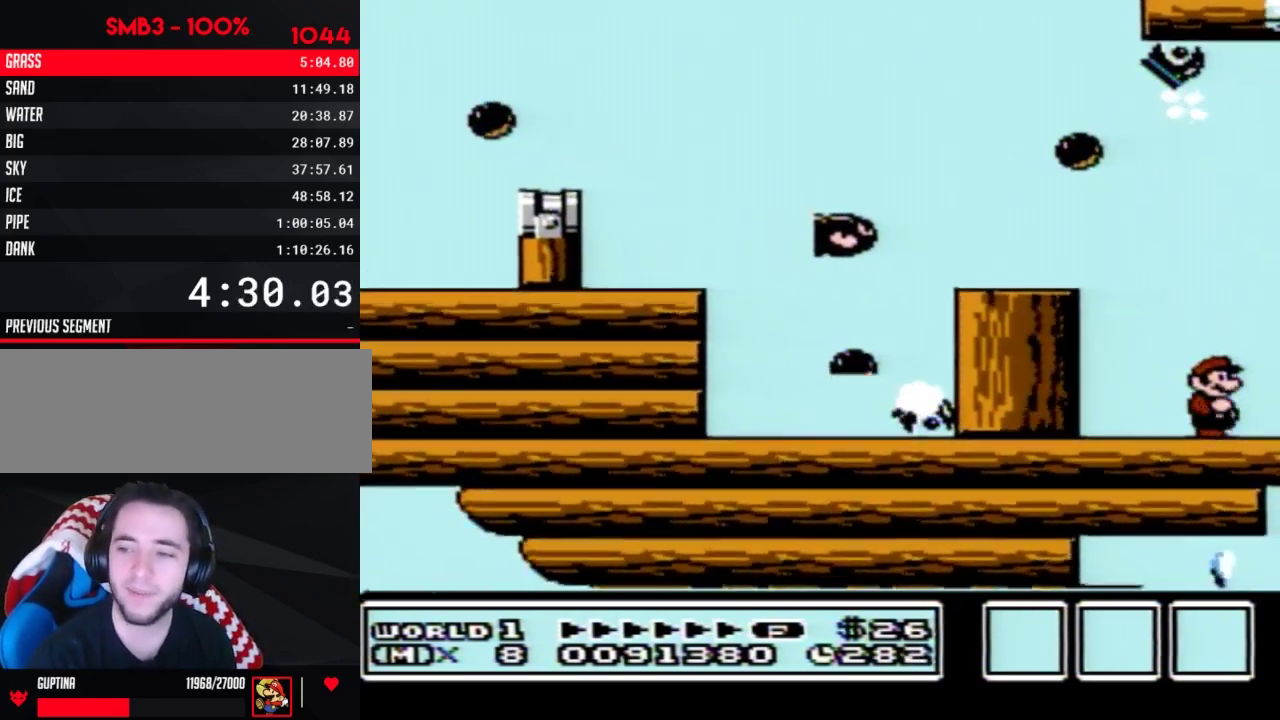
{"buttons": ["DPAD_RIGHT"], "events": [[67, "B", "down"], [133, "B", "up"], [250, "B", "down"], [283, "B", "up"], [417, "B", "down"], [450, "B", "up"]]}
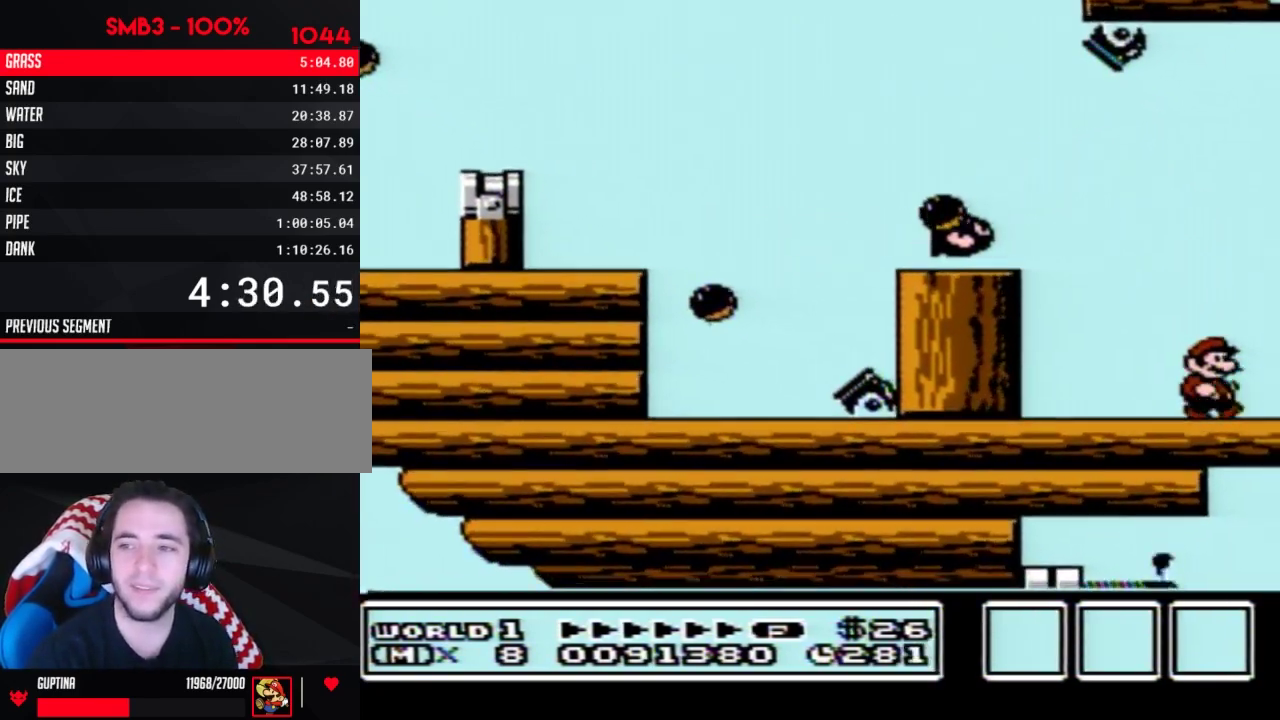
{"buttons": ["DPAD_RIGHT"], "events": [[67, "B", "down"], [100, "B", "up"], [217, "B", "down"], [250, "B", "up"], [383, "B", "down"], [433, "B", "up"]]}
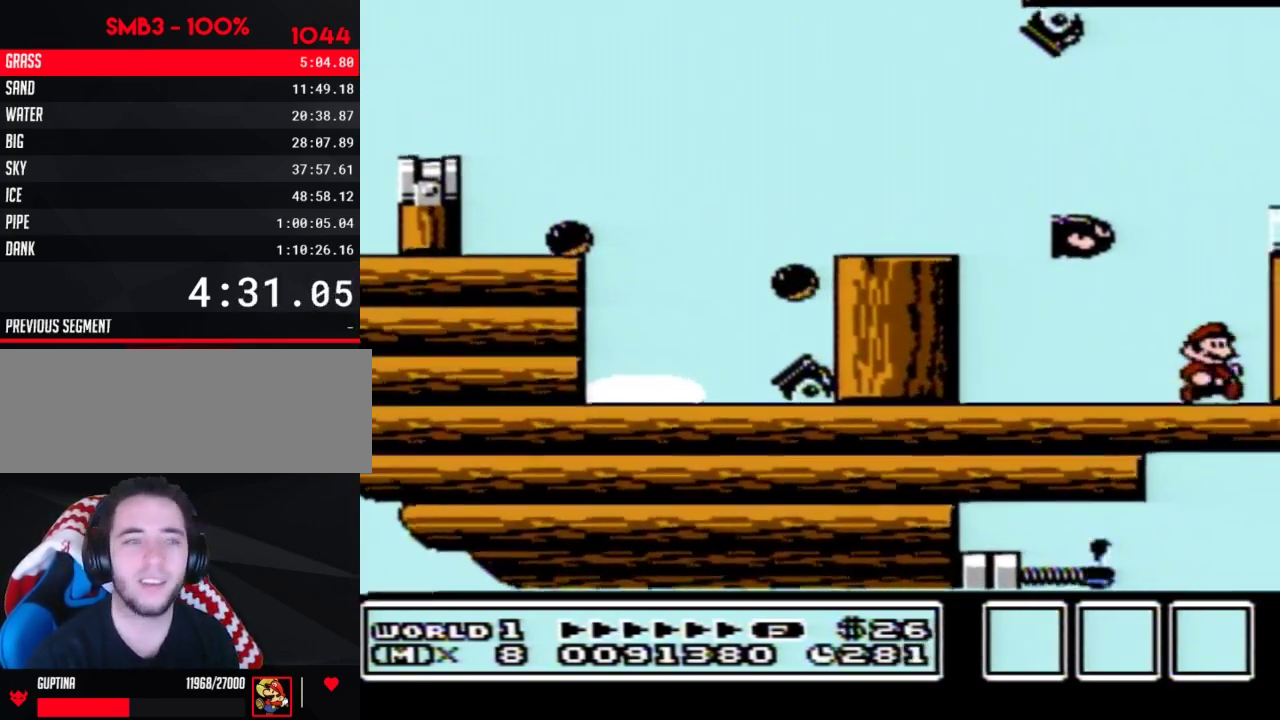
{"buttons": [], "events": [[500, "DPAD_RIGHT", "up"]]}
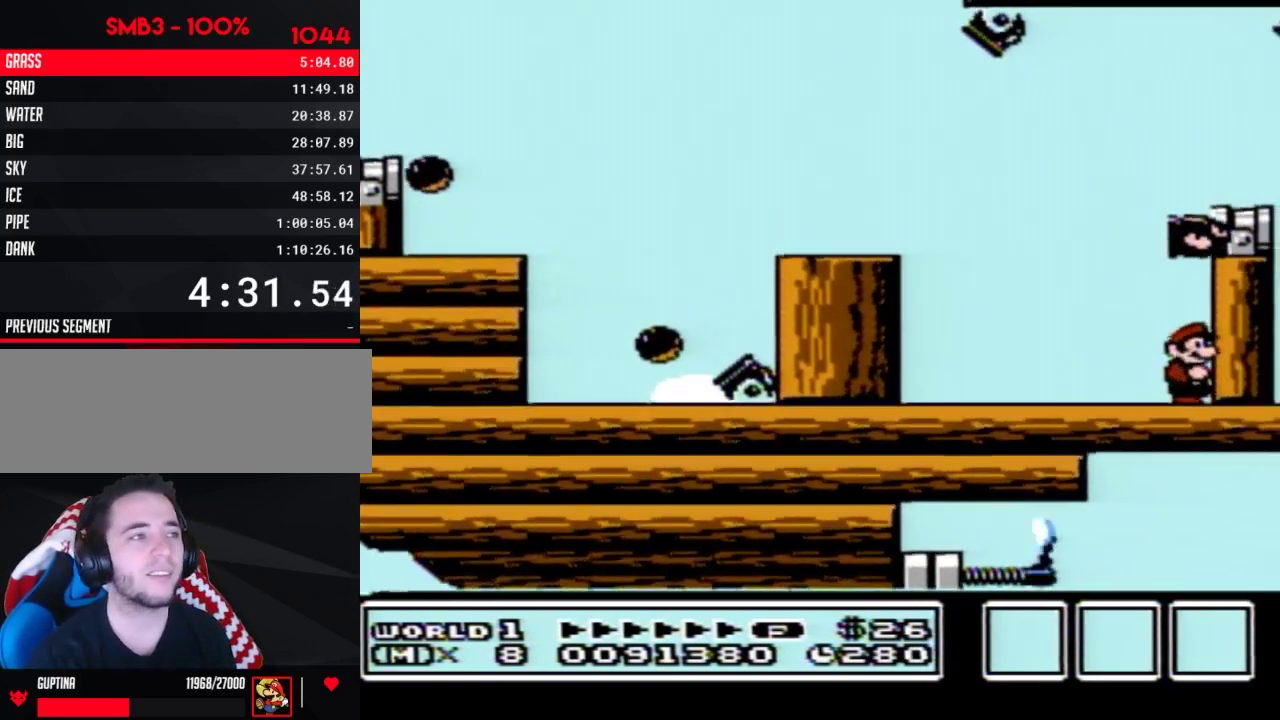
{"buttons": ["A", "B", "DPAD_RIGHT"], "events": [[183, "DPAD_DOWN", "down"], [217, "A", "down"], [217, "B", "down"], [283, "DPAD_DOWN", "up"], [417, "DPAD_RIGHT", "down"]]}